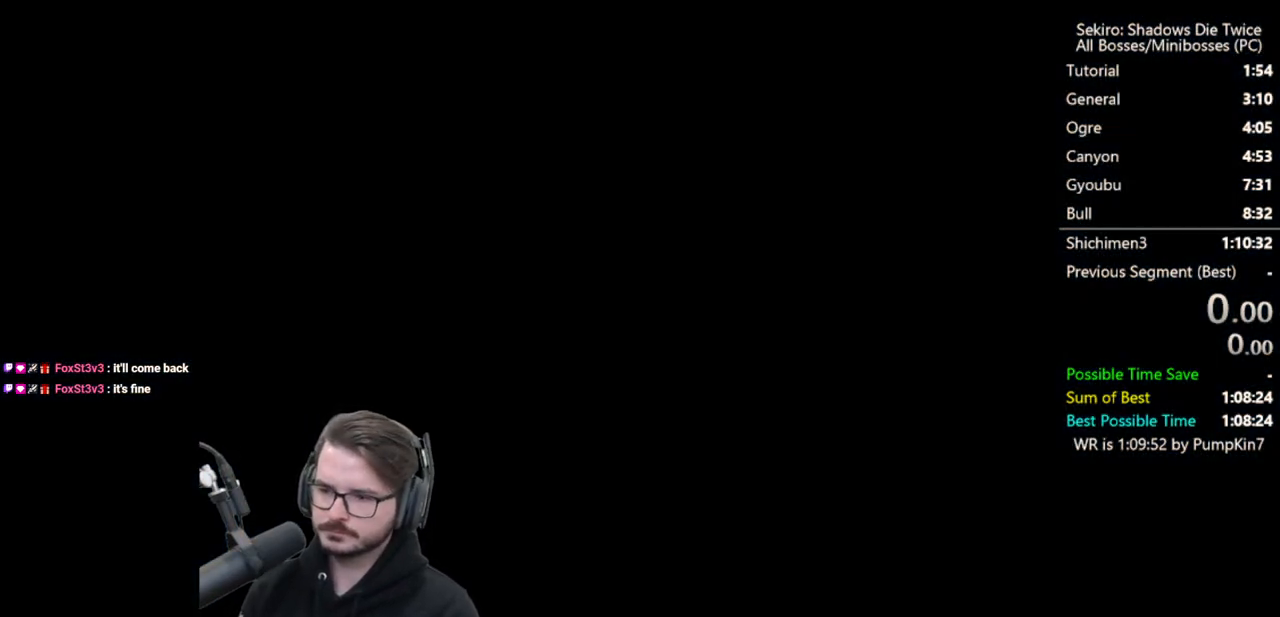
Gameplay with a controller (Xbox layout); each line is a JSON object with the inputs held at the frame after it. "events" lists button and stick changes between this image and that frame as [ms after this image, input, new state], when the widget could be followed in between.
{"buttons": ["B"], "left_stick": "up", "right_stick": "center", "events": [[67, "left_stick", "up"], [100, "B", "down"]]}
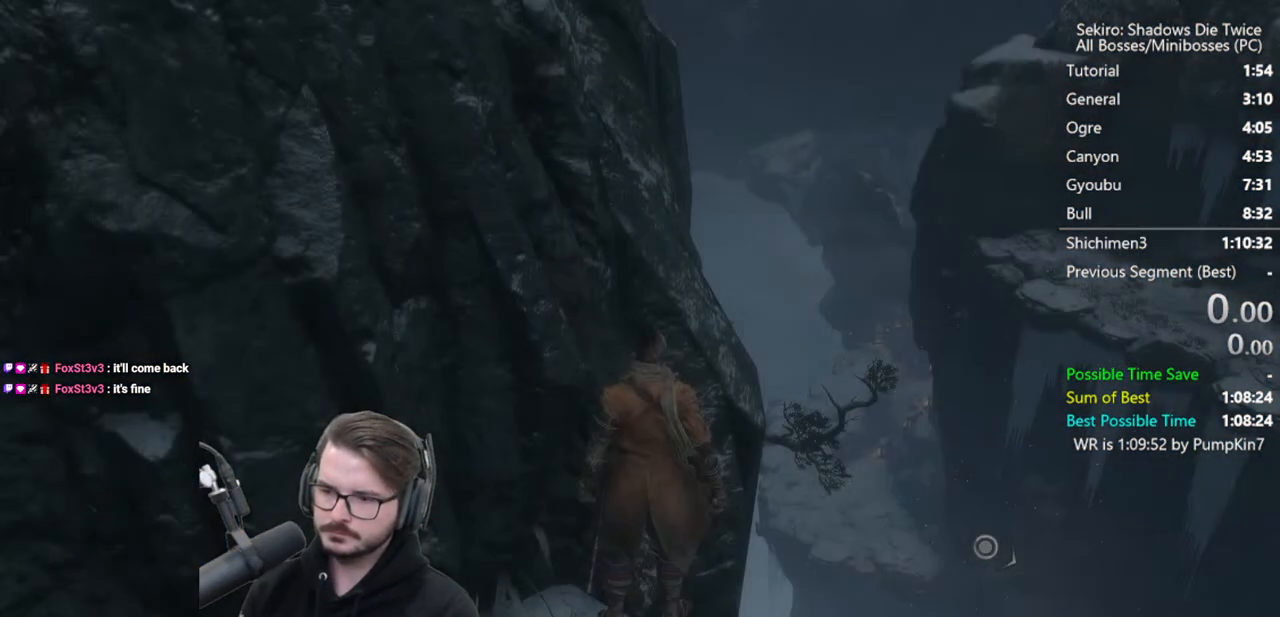
{"buttons": ["B"], "left_stick": "up", "right_stick": "center", "events": []}
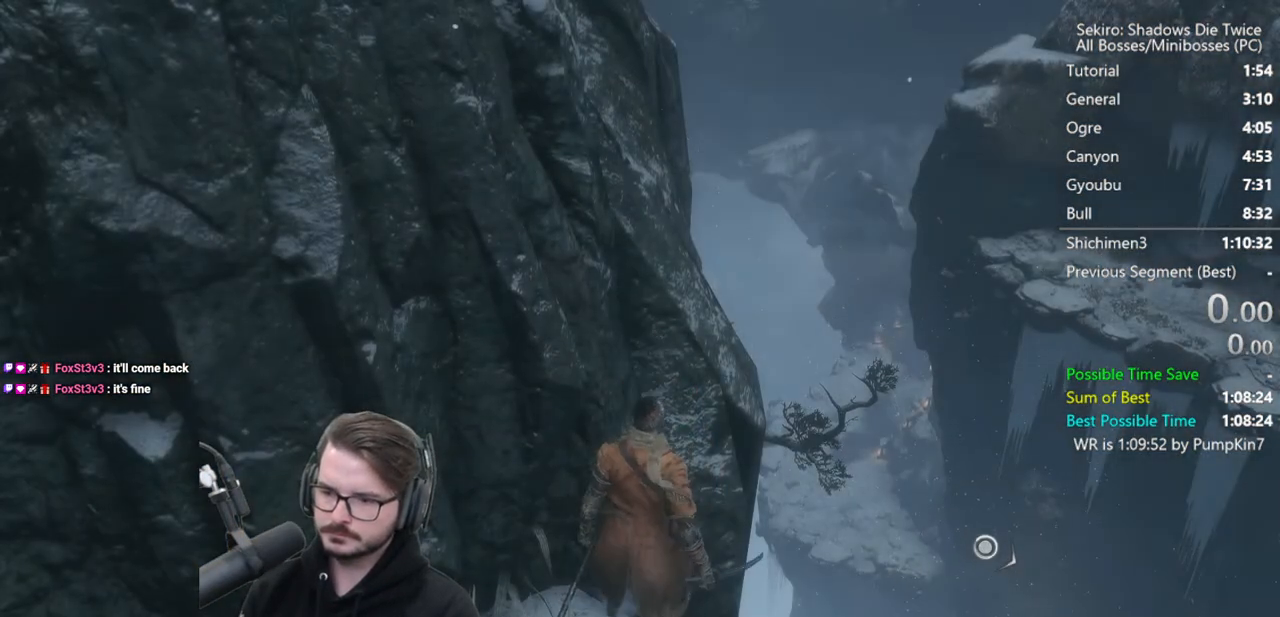
{"buttons": ["B"], "left_stick": "up", "right_stick": "center", "events": []}
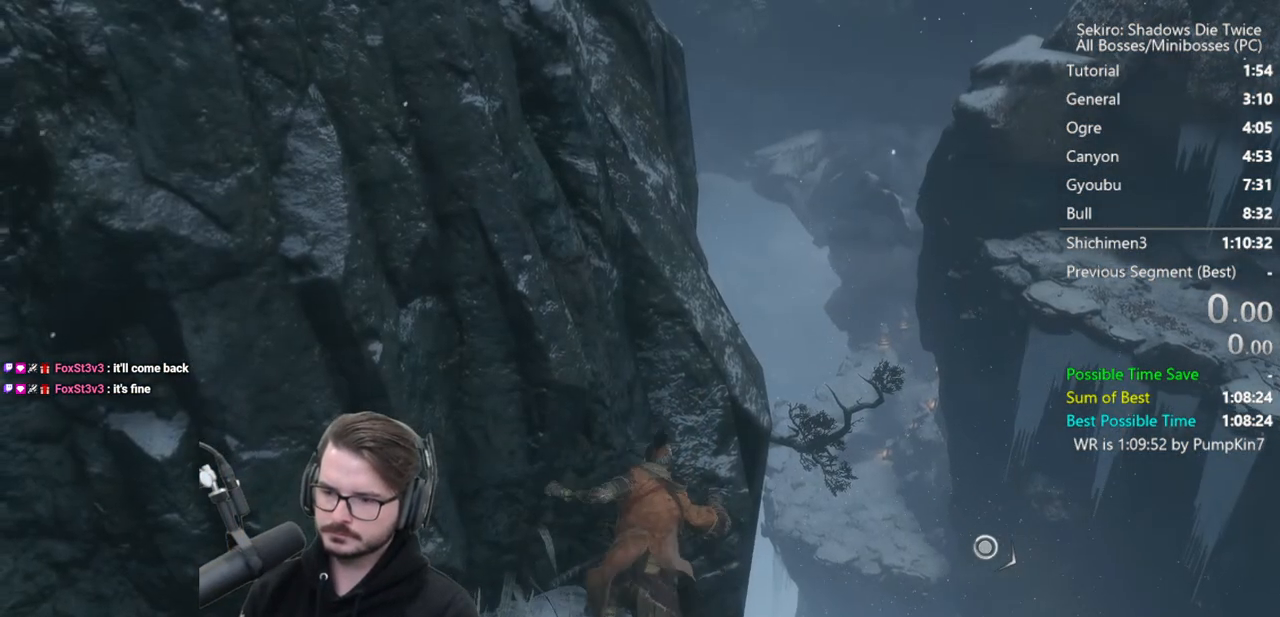
{"buttons": ["L2"], "left_stick": "up-right", "right_stick": "center", "events": [[200, "right_stick", "down"], [233, "left_stick", "up-right"], [400, "B", "up"], [500, "L2", "down"], [500, "right_stick", "center"]]}
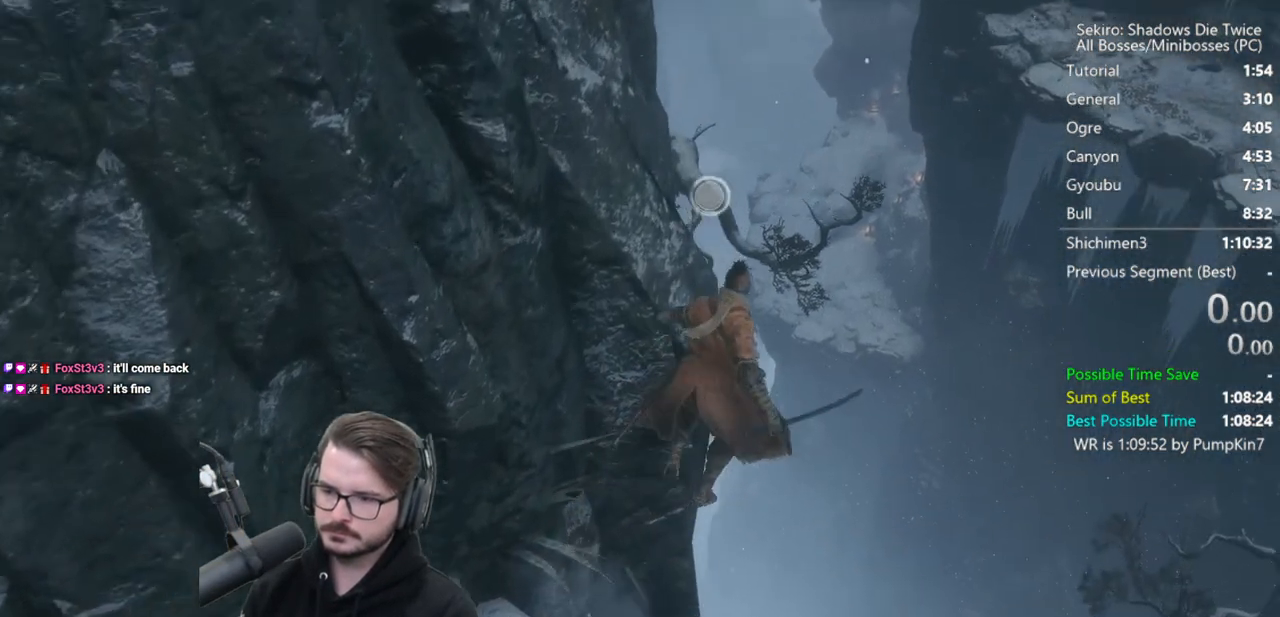
{"buttons": ["B"], "left_stick": "up", "right_stick": "center", "events": [[33, "left_stick", "center"], [100, "L2", "up"], [333, "left_stick", "up"], [500, "B", "down"]]}
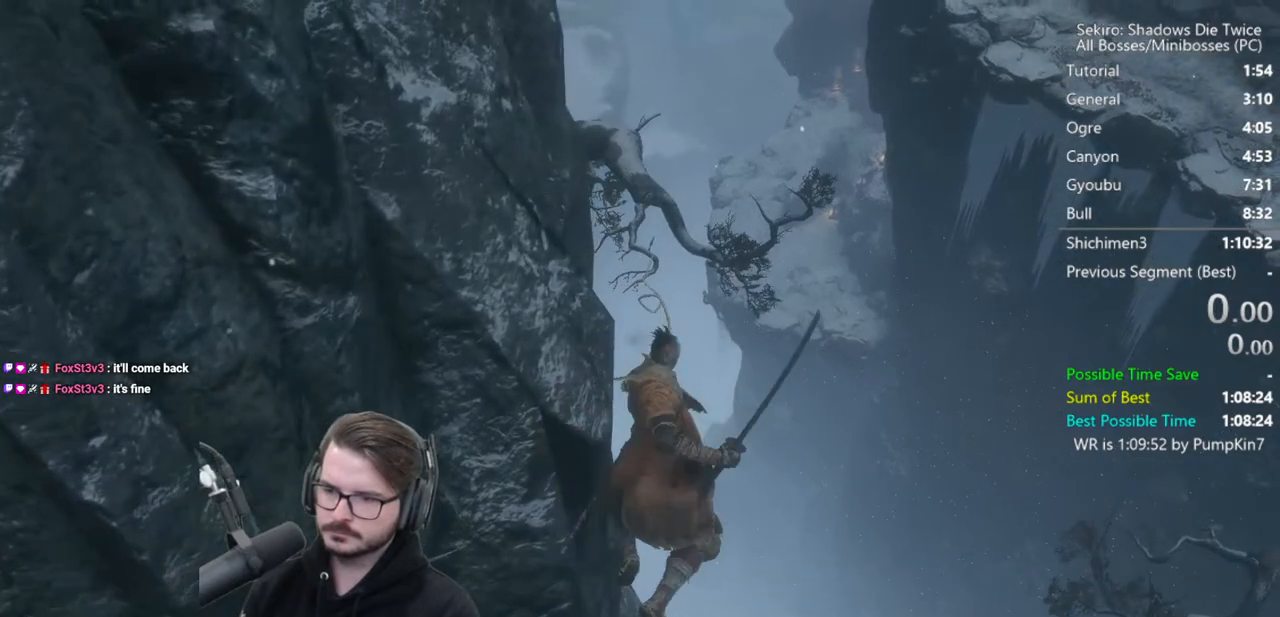
{"buttons": ["B"], "left_stick": "up", "right_stick": "left", "events": [[17, "right_stick", "left"]]}
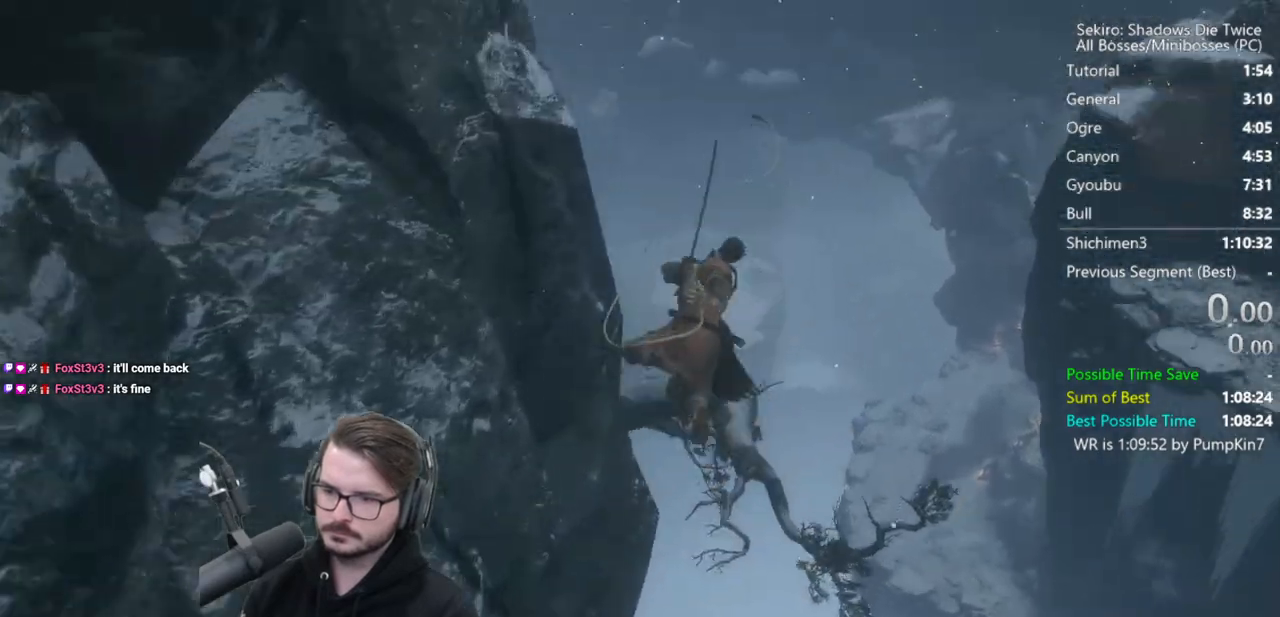
{"buttons": ["B"], "left_stick": "up", "right_stick": "left", "events": []}
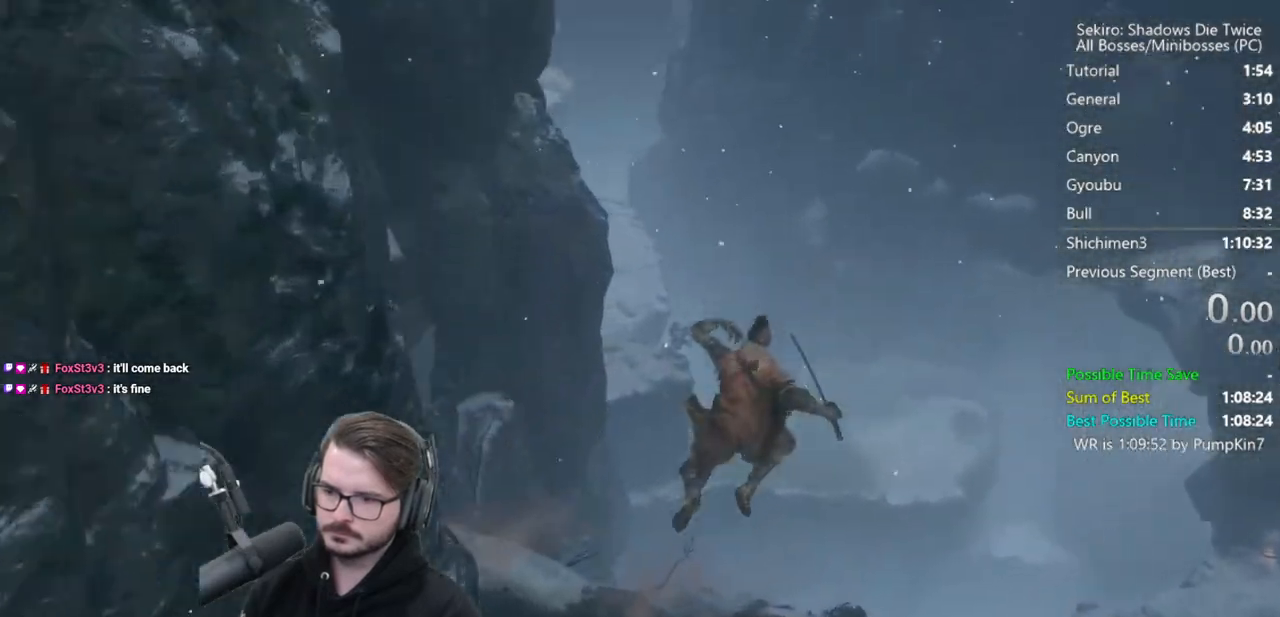
{"buttons": ["B", "X"], "left_stick": "up", "right_stick": "center", "events": [[367, "right_stick", "center"], [400, "X", "down"]]}
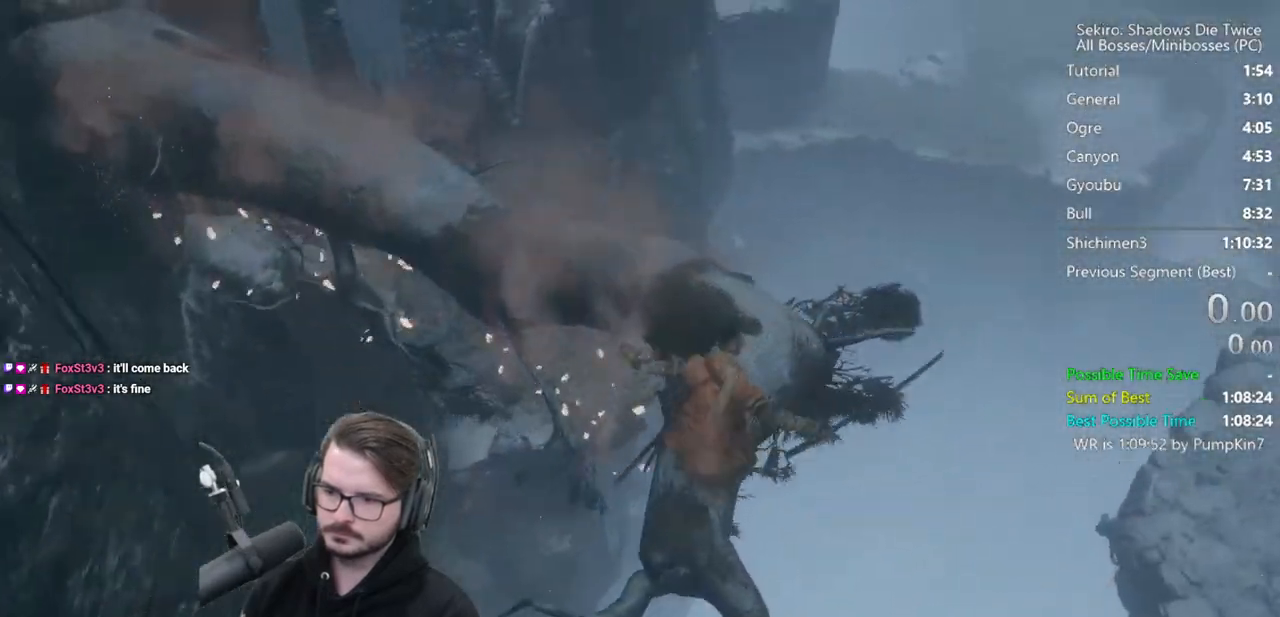
{"buttons": ["B", "X"], "left_stick": "up", "right_stick": "center", "events": []}
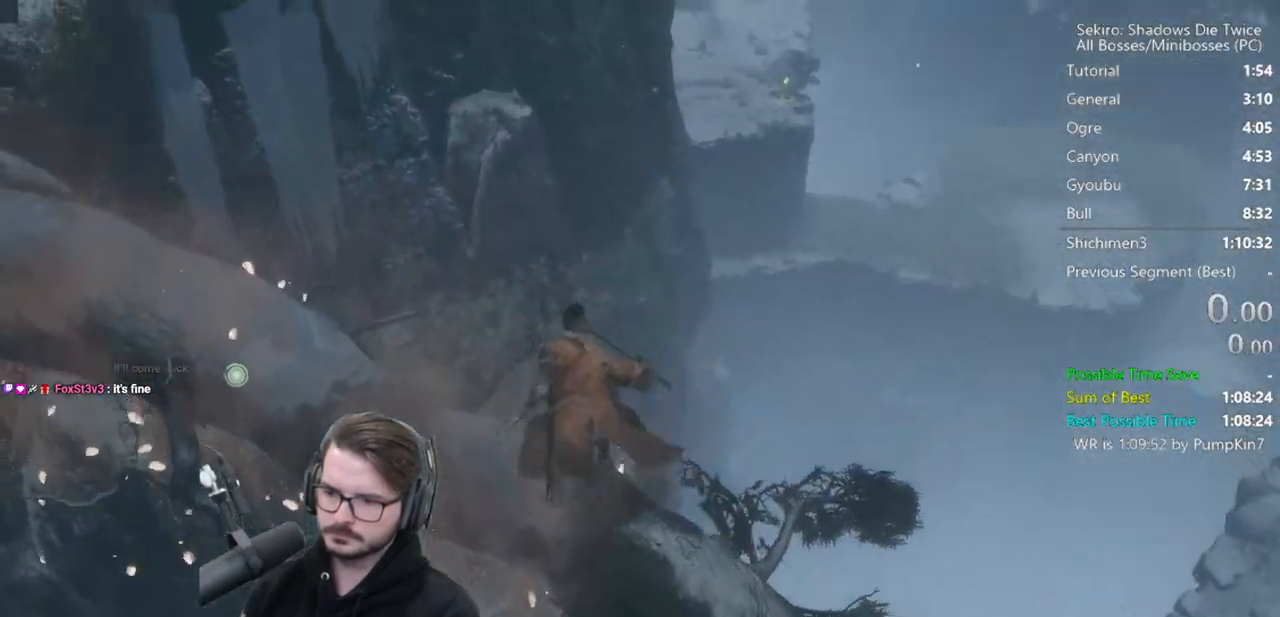
{"buttons": ["B"], "left_stick": "up", "right_stick": "down", "events": [[300, "X", "up"], [417, "right_stick", "down"]]}
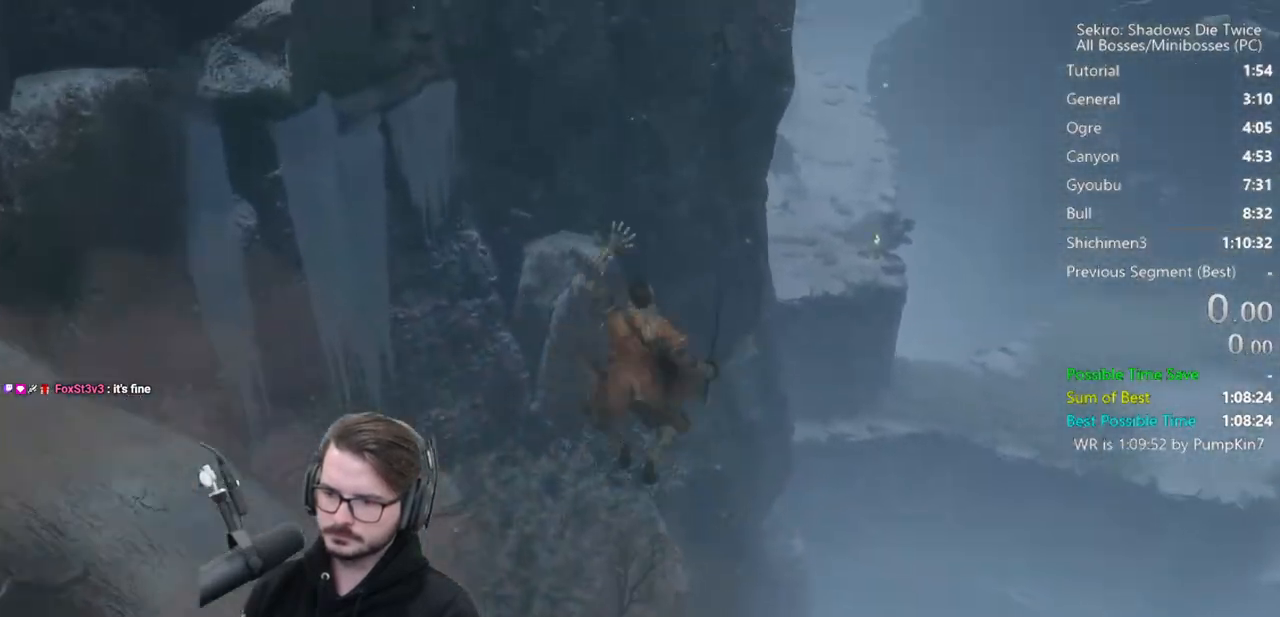
{"buttons": ["B"], "left_stick": "up", "right_stick": "center", "events": [[100, "right_stick", "center"]]}
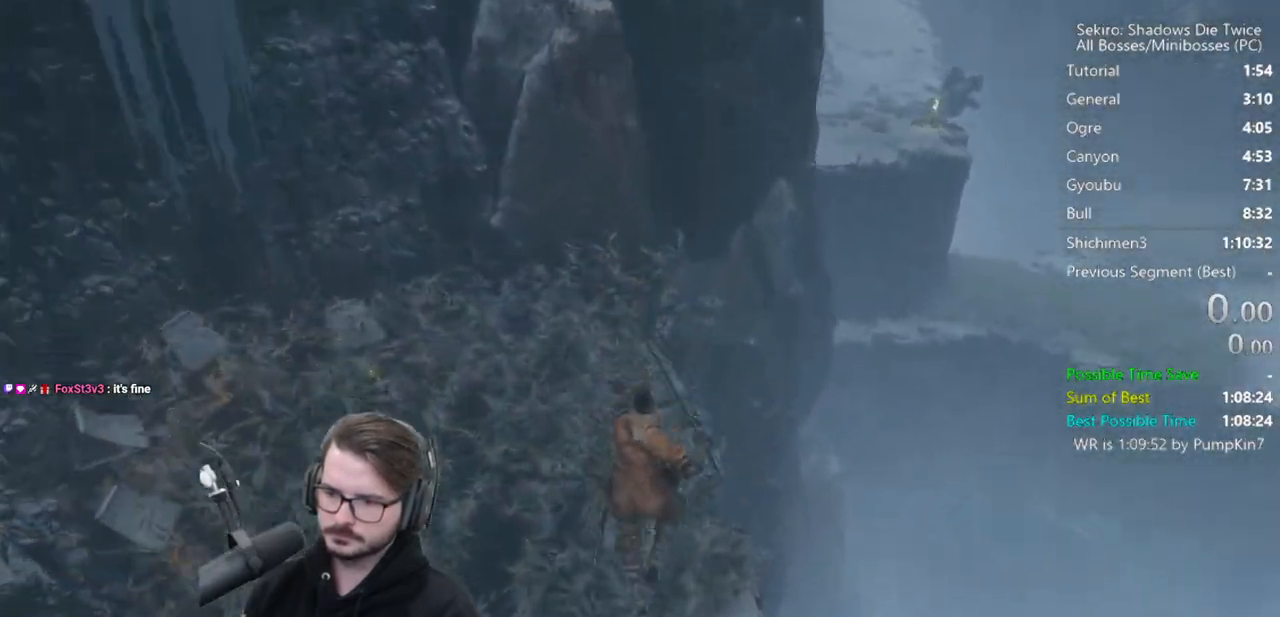
{"buttons": ["B"], "left_stick": "up", "right_stick": "center", "events": []}
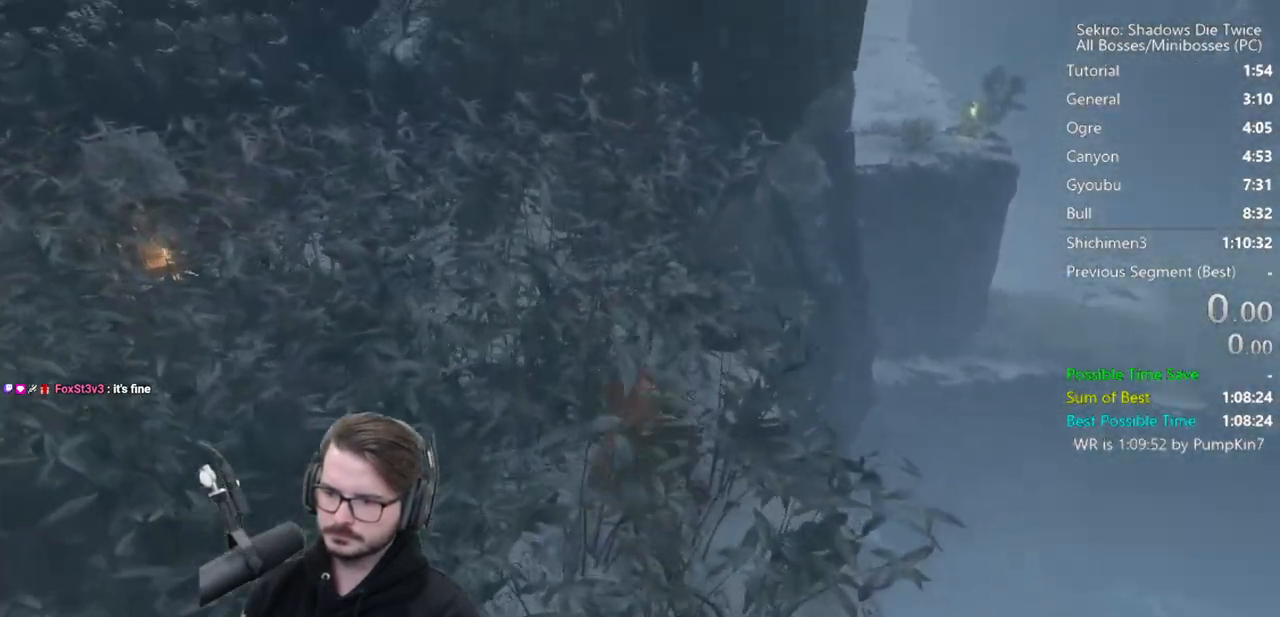
{"buttons": ["A", "B"], "left_stick": "up", "right_stick": "center", "events": [[500, "A", "down"]]}
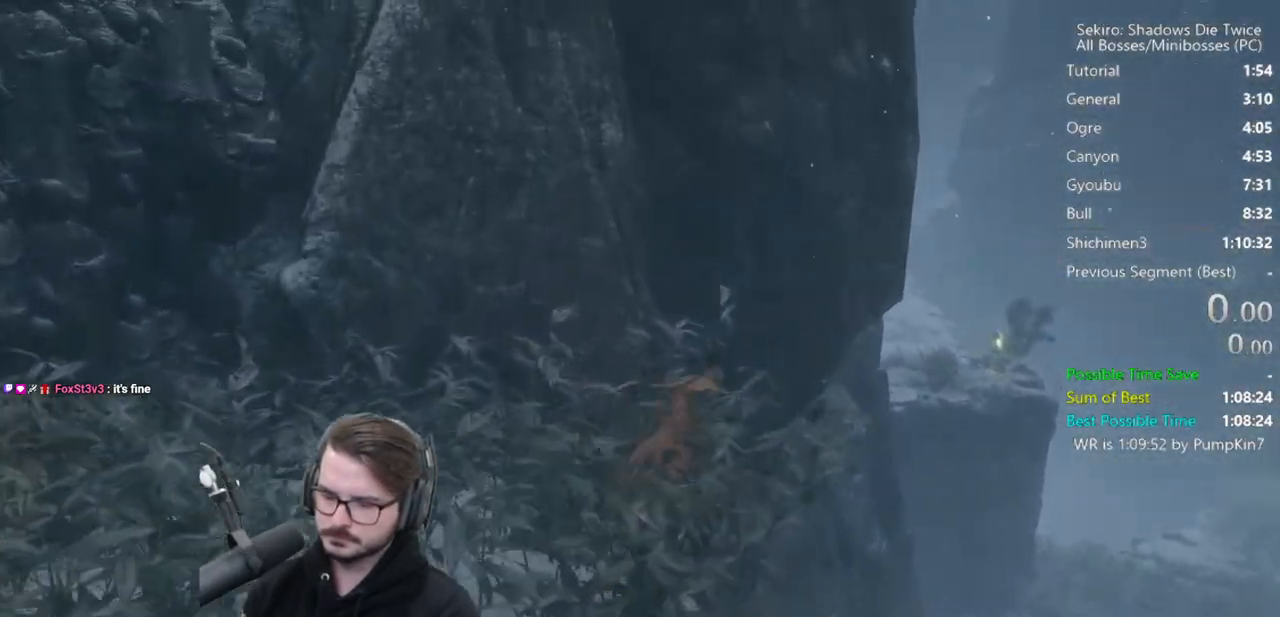
{"buttons": [], "left_stick": "up", "right_stick": "center", "events": [[433, "A", "up"], [467, "B", "up"]]}
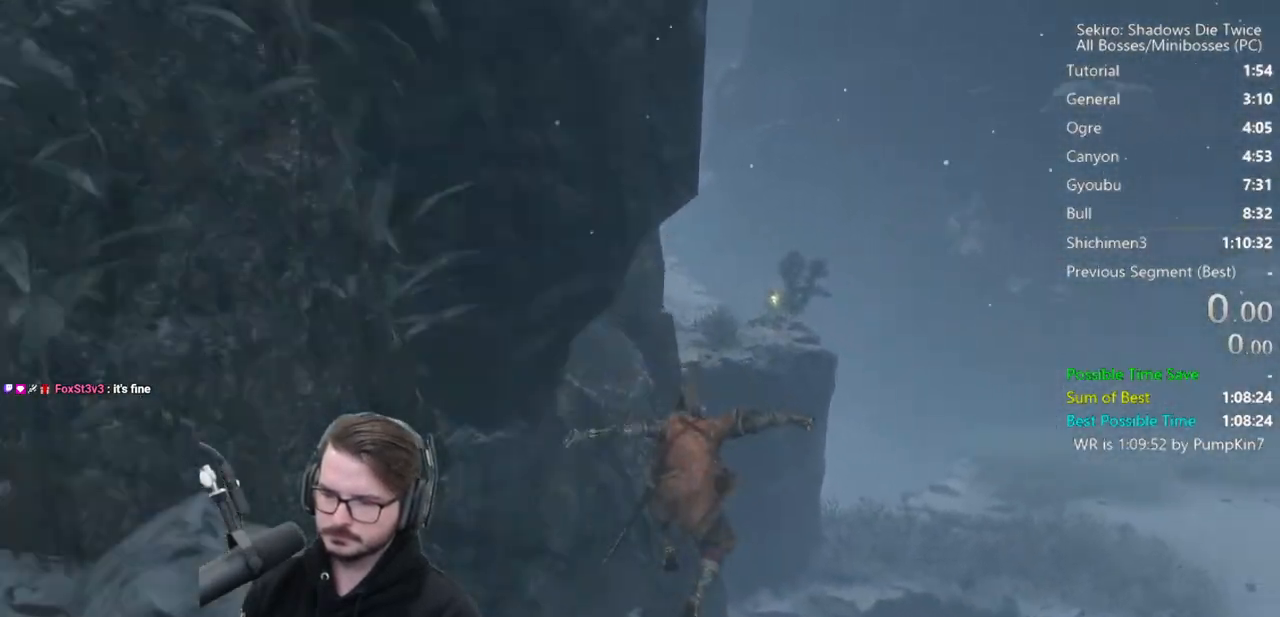
{"buttons": ["A"], "left_stick": "down", "right_stick": "center", "events": [[100, "left_stick", "center"], [400, "A", "down"], [467, "left_stick", "down"]]}
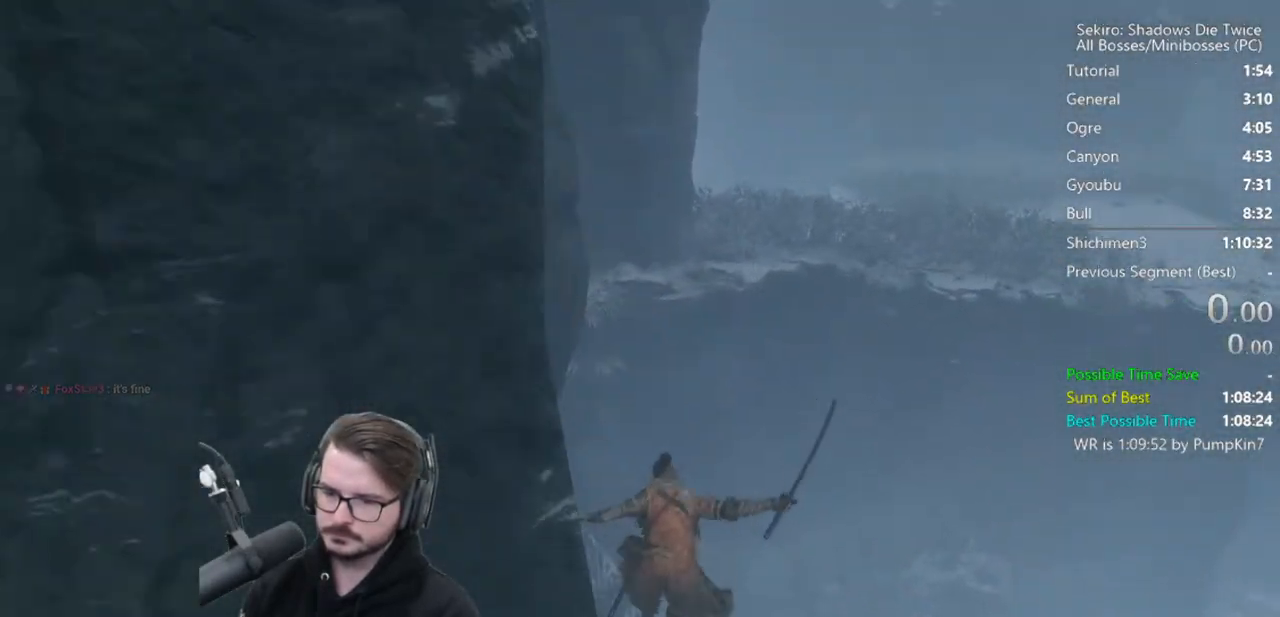
{"buttons": ["R1"], "left_stick": "center", "right_stick": "down", "events": [[33, "left_stick", "down-right"], [133, "A", "up"], [267, "left_stick", "center"], [300, "right_stick", "down"], [433, "R1", "down"]]}
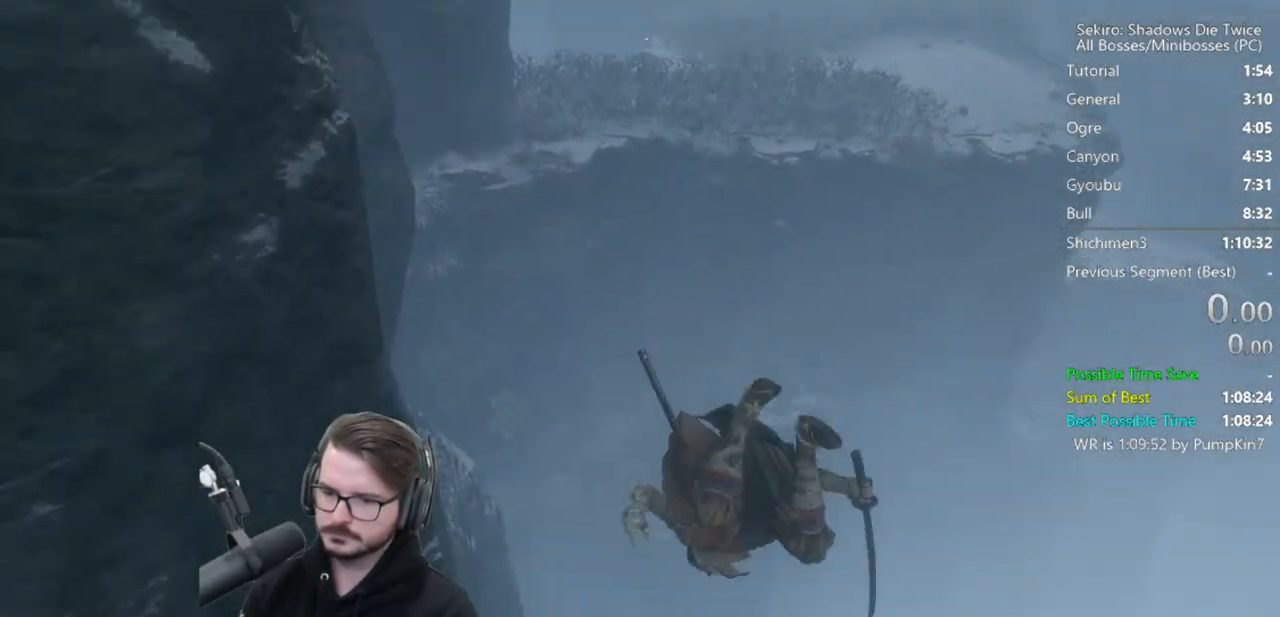
{"buttons": [], "left_stick": "center", "right_stick": "center", "events": [[100, "R1", "up"], [267, "right_stick", "center"]]}